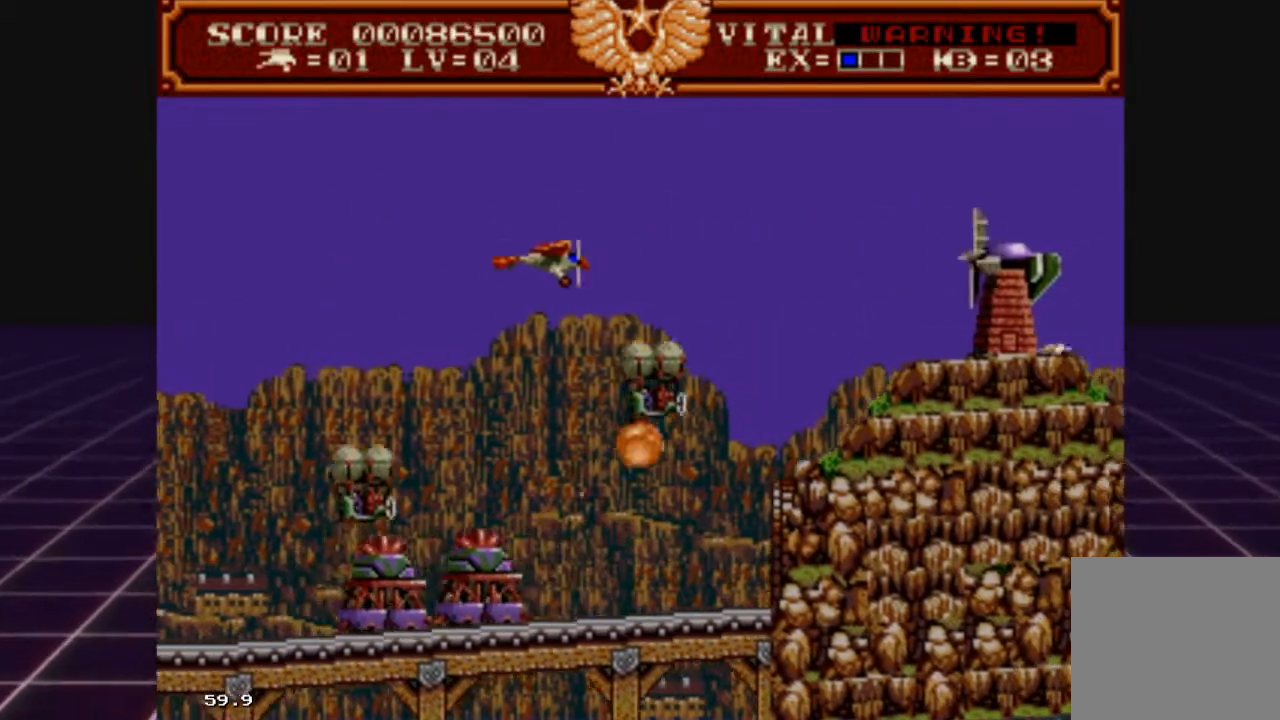
Gameplay with a controller (Xbox layout); each line is a JSON object with the inputs held at the frame after it. "events" lists button and stick changes between this image and that frame as [ms after this image, input, new state], when the widget could be followed in between.
{"buttons": ["R2"], "left_stick": "down", "right_stick": "center", "events": [[200, "left_stick", "right"], [267, "left_stick", "down-right"], [400, "left_stick", "down"]]}
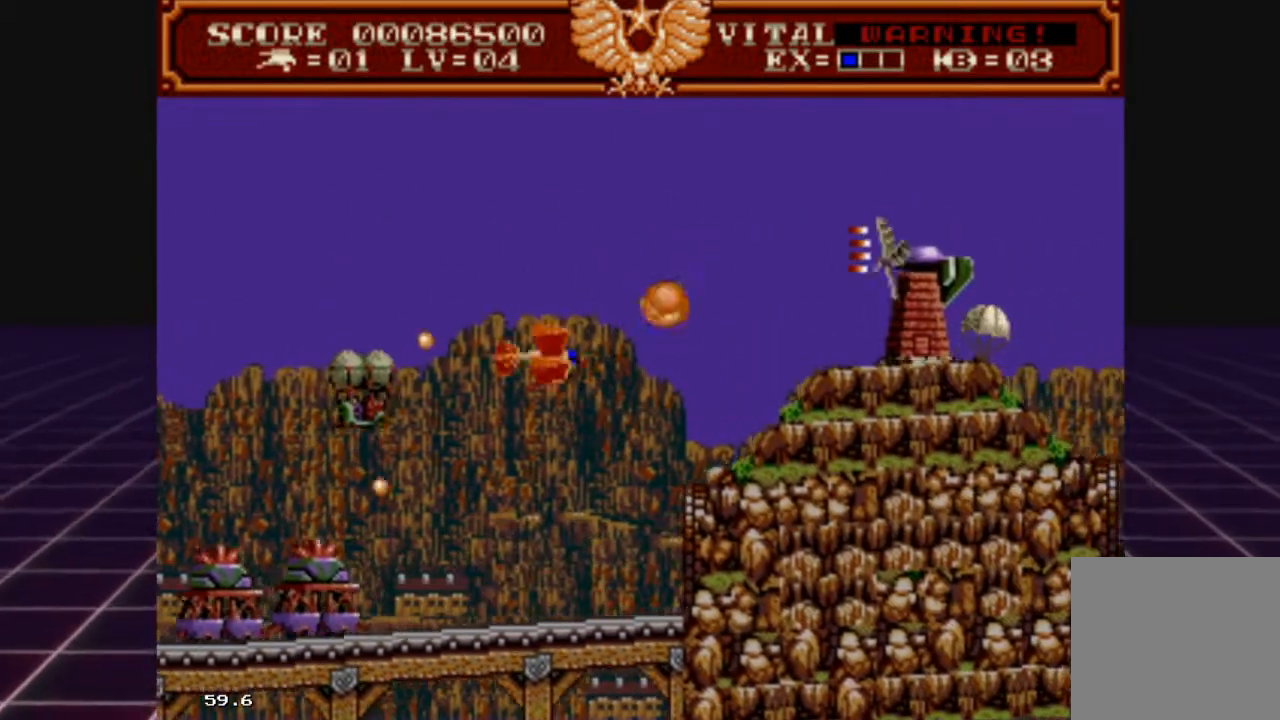
{"buttons": ["R2"], "left_stick": "left", "right_stick": "center", "events": [[300, "left_stick", "left"]]}
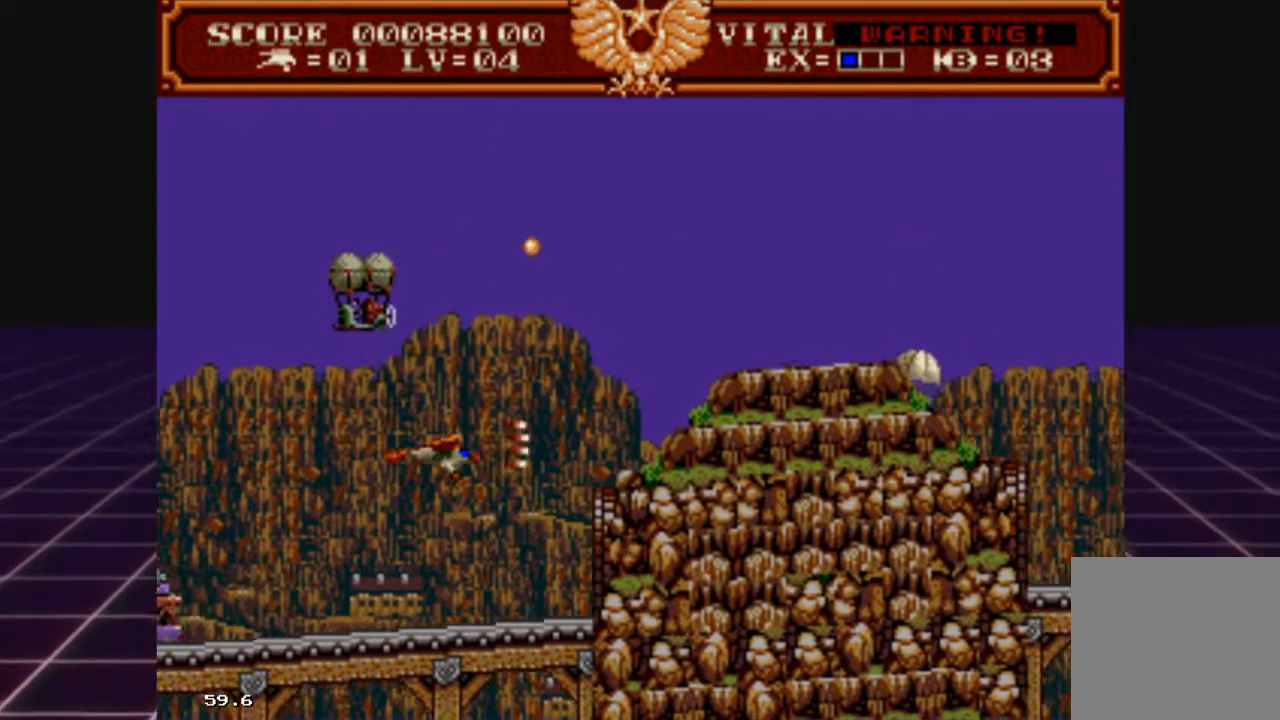
{"buttons": ["R2"], "left_stick": "up-right", "right_stick": "center", "events": [[200, "left_stick", "up-left"], [500, "left_stick", "up-right"]]}
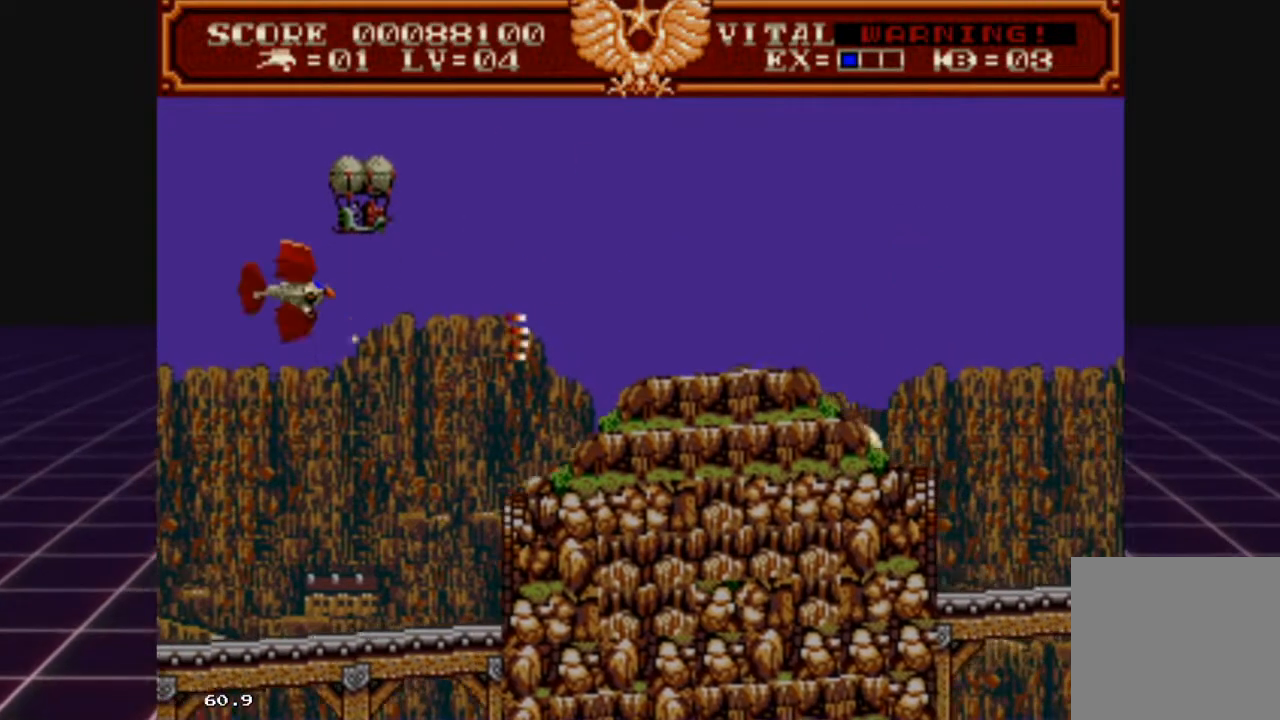
{"buttons": ["R2"], "left_stick": "up-right", "right_stick": "center", "events": [[133, "left_stick", "down-right"], [233, "left_stick", "down"], [400, "left_stick", "up-right"]]}
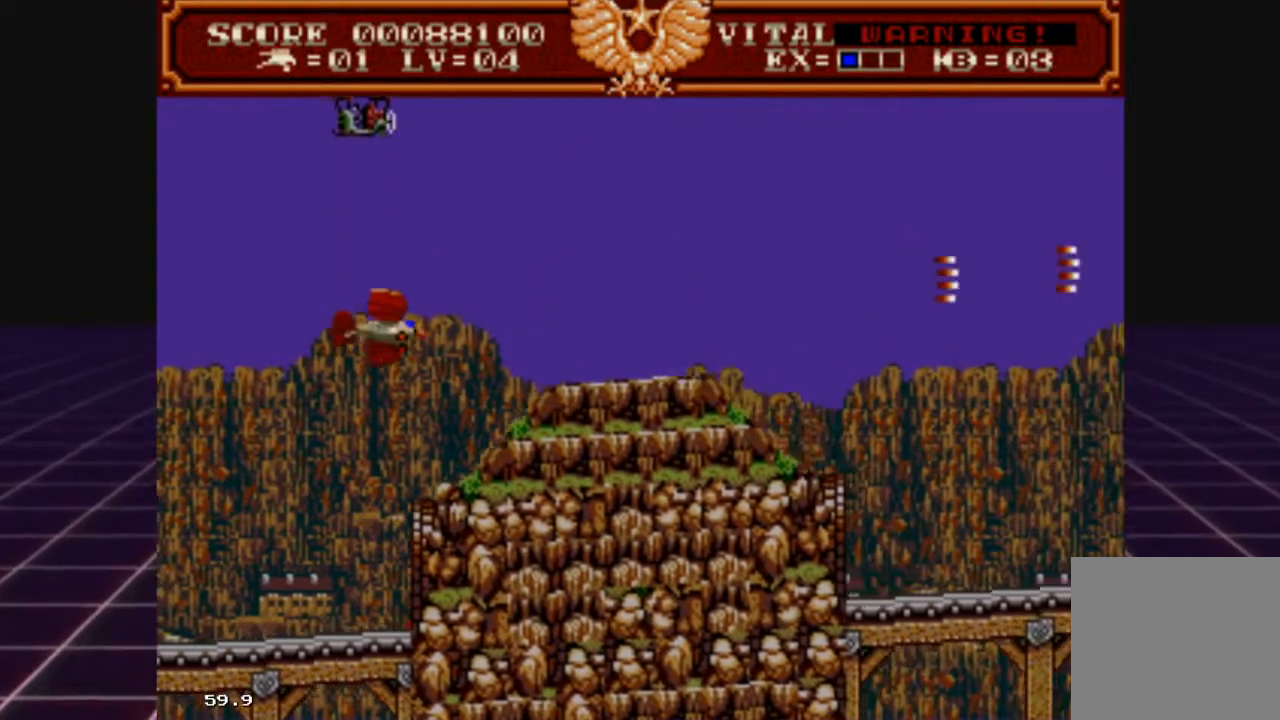
{"buttons": ["R2"], "left_stick": "right", "right_stick": "center", "events": [[333, "left_stick", "right"]]}
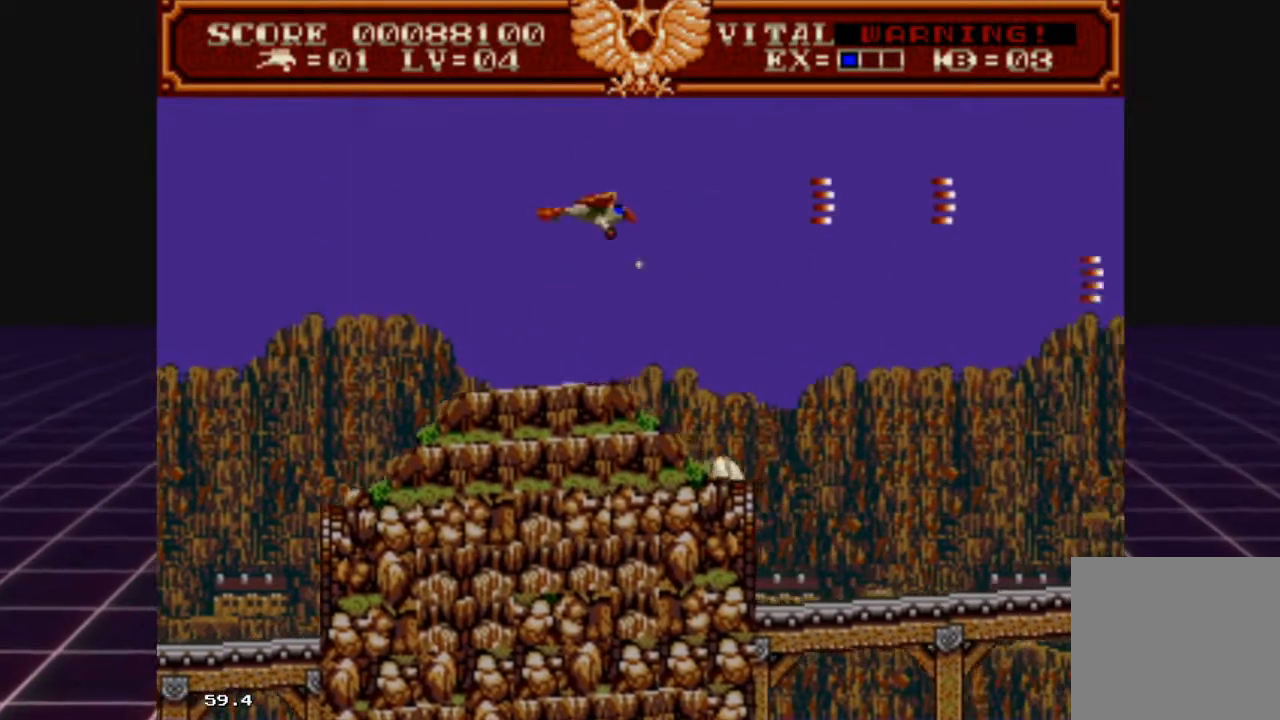
{"buttons": ["L2"], "left_stick": "down", "right_stick": "center", "events": [[167, "left_stick", "down-right"], [300, "R2", "up"], [333, "L2", "down"], [500, "left_stick", "down"]]}
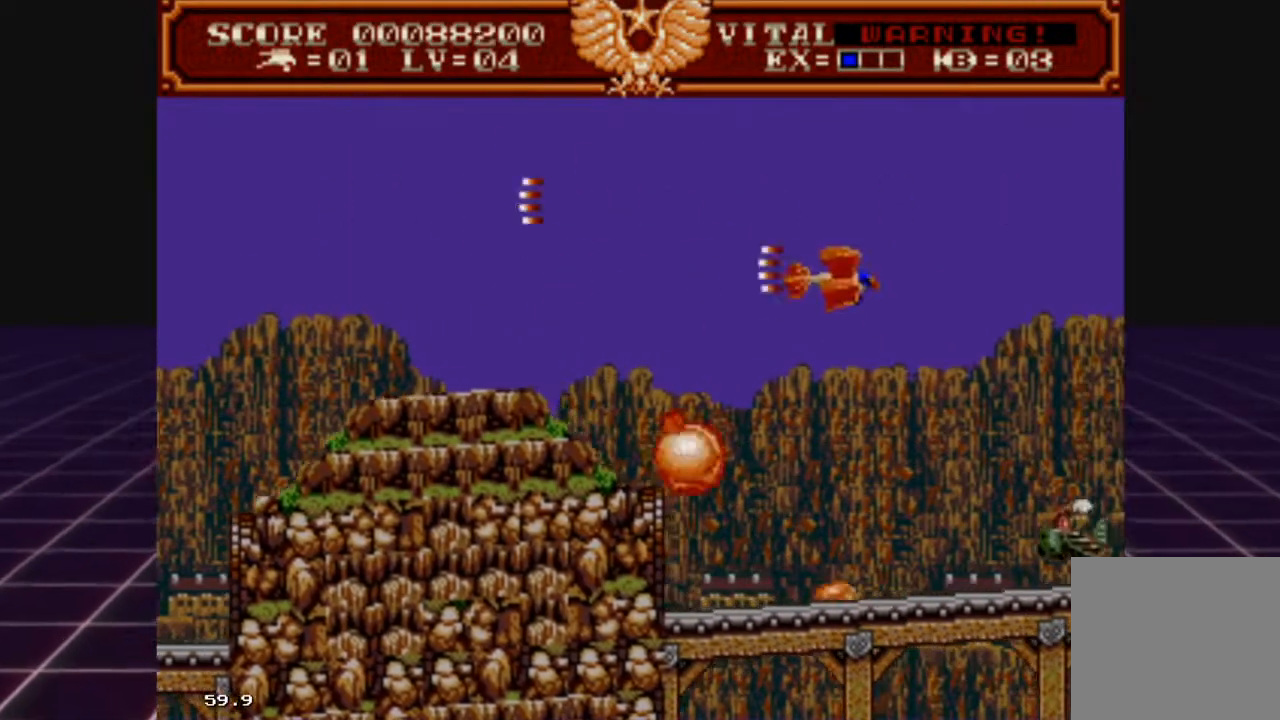
{"buttons": [], "left_stick": "left", "right_stick": "center", "events": [[333, "left_stick", "center"], [400, "L2", "up"], [400, "left_stick", "left"]]}
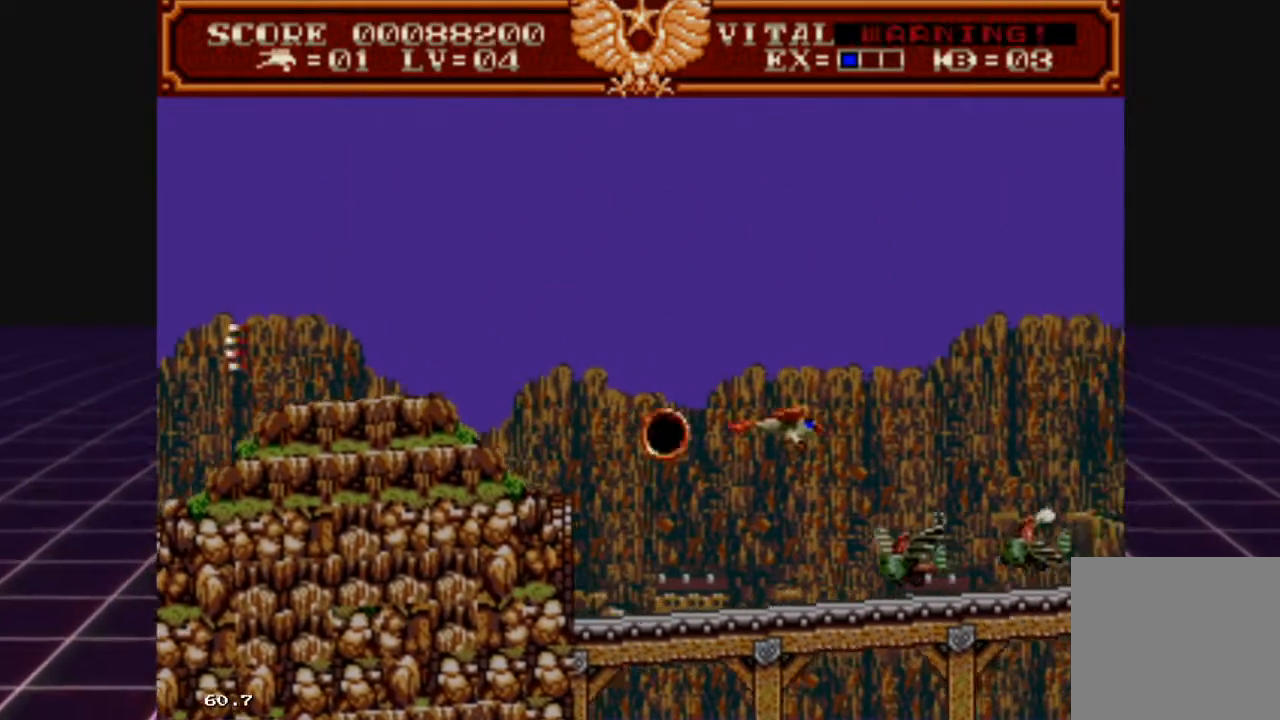
{"buttons": [], "left_stick": "left", "right_stick": "center", "events": [[333, "left_stick", "up-left"], [467, "left_stick", "left"]]}
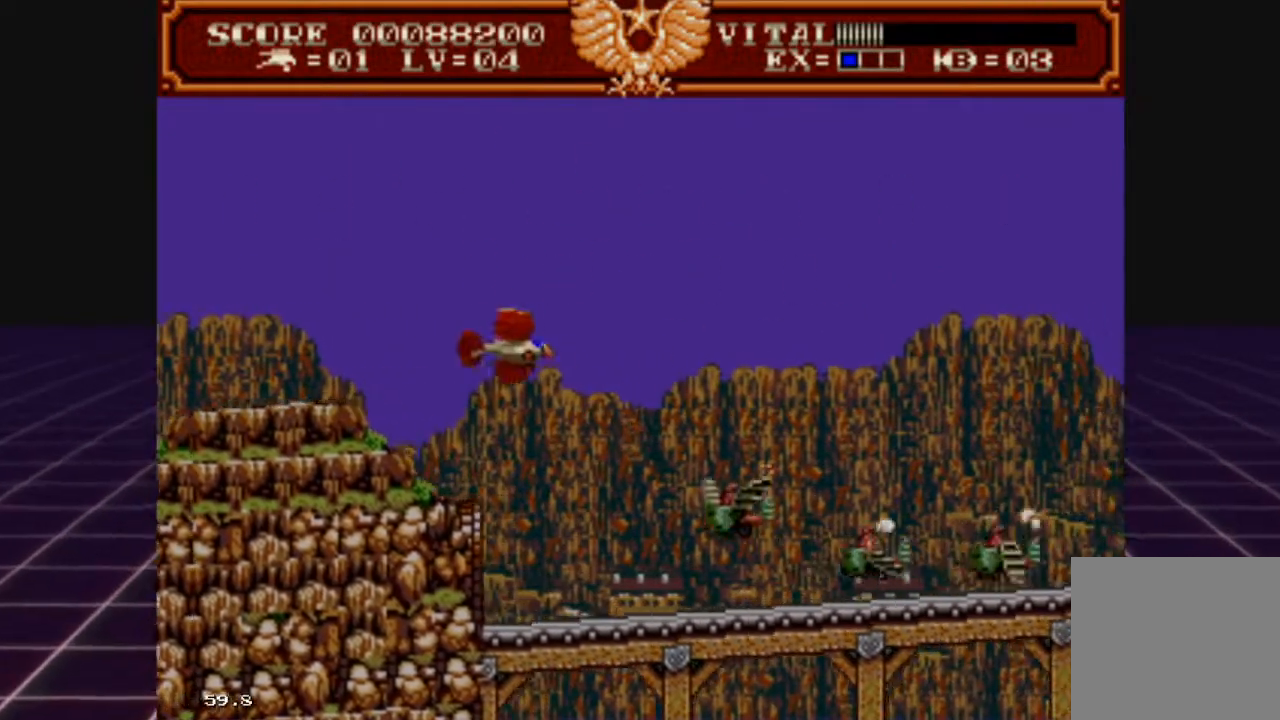
{"buttons": ["R2"], "left_stick": "center", "right_stick": "center", "events": [[33, "R2", "down"], [33, "left_stick", "down-left"], [133, "left_stick", "down-right"], [367, "left_stick", "center"]]}
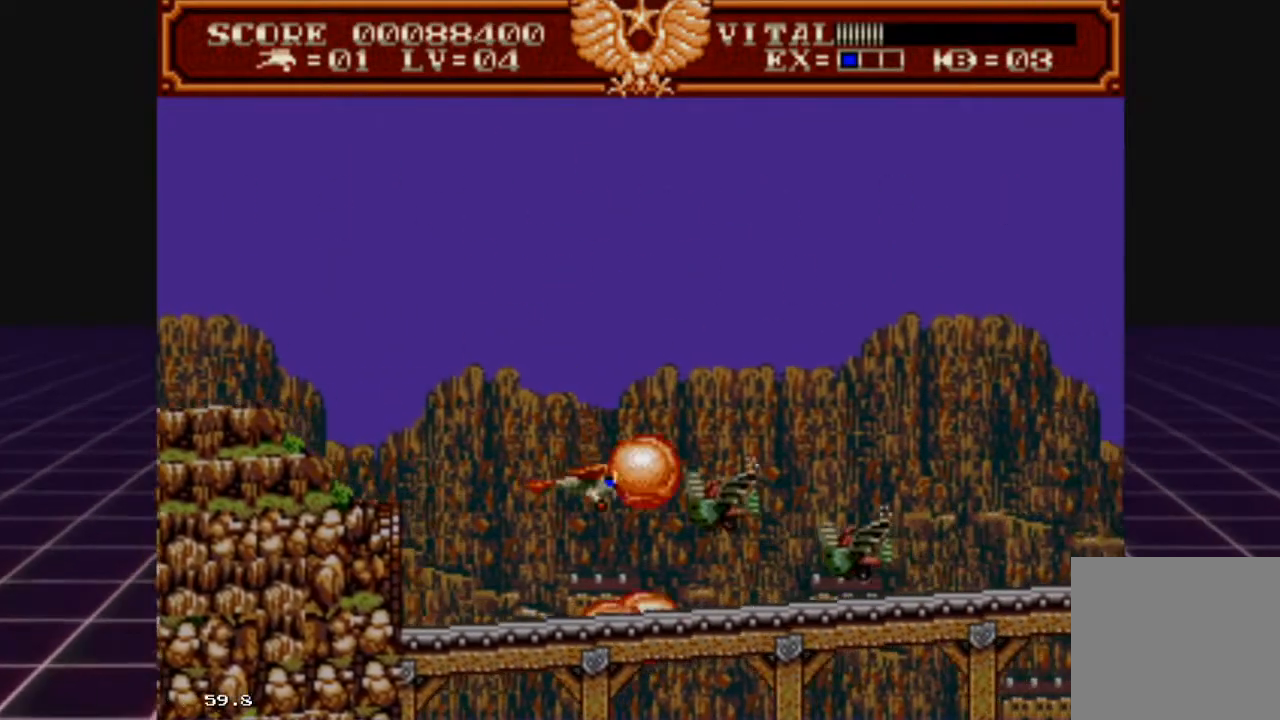
{"buttons": ["R2"], "left_stick": "up-left", "right_stick": "center", "events": [[67, "left_stick", "left"], [300, "left_stick", "center"], [433, "left_stick", "up-left"]]}
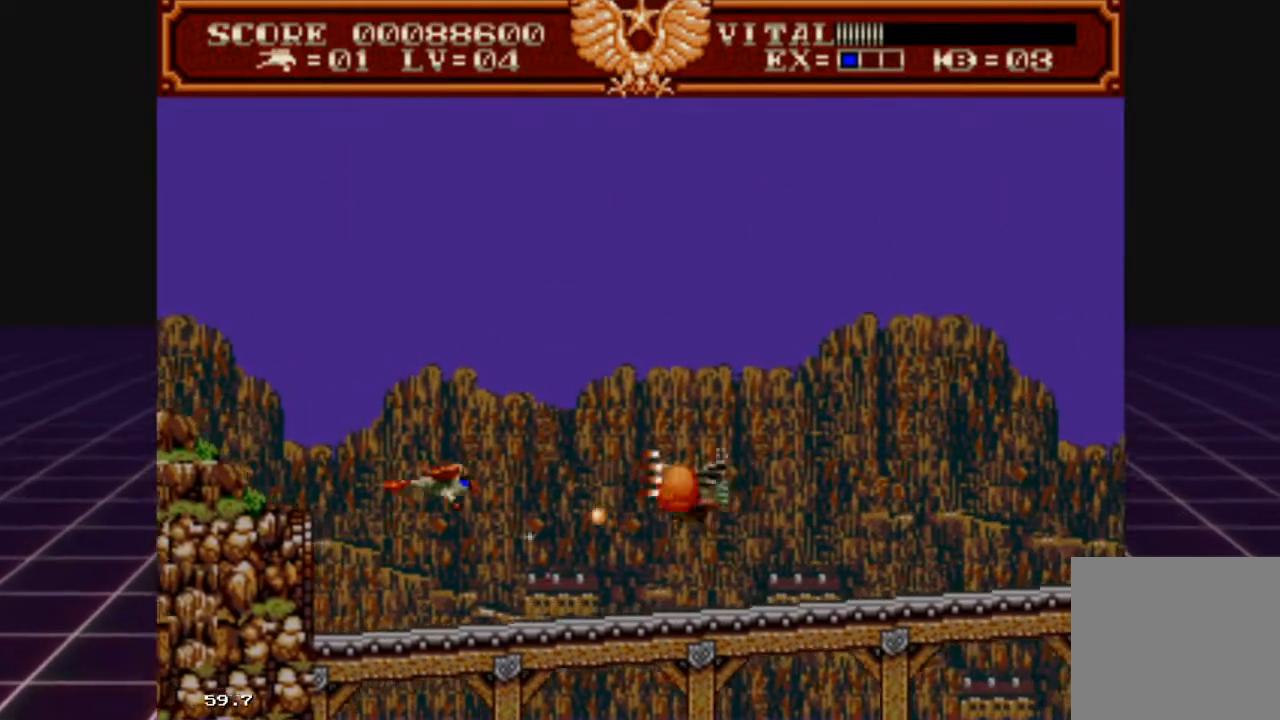
{"buttons": ["R2"], "left_stick": "right", "right_stick": "center", "events": [[133, "left_stick", "up"], [400, "left_stick", "up-right"], [500, "left_stick", "right"]]}
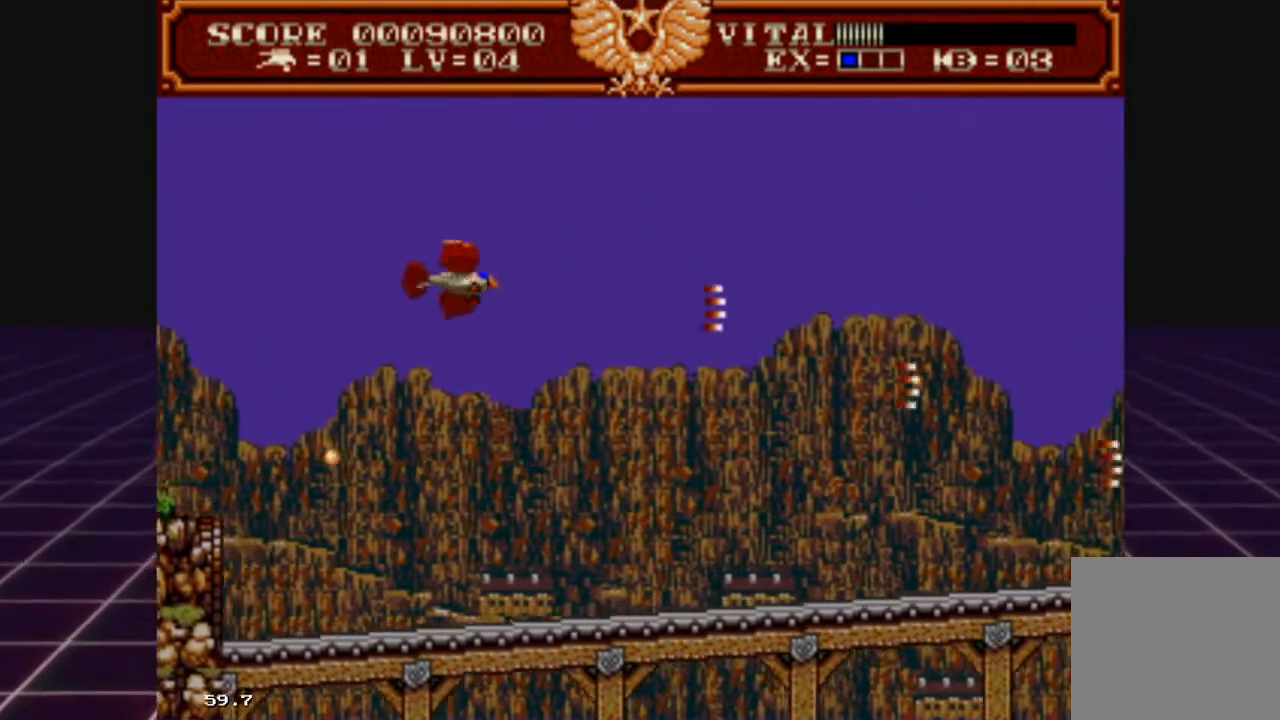
{"buttons": [], "left_stick": "down-right", "right_stick": "center", "events": [[167, "R2", "up"], [267, "left_stick", "down-right"]]}
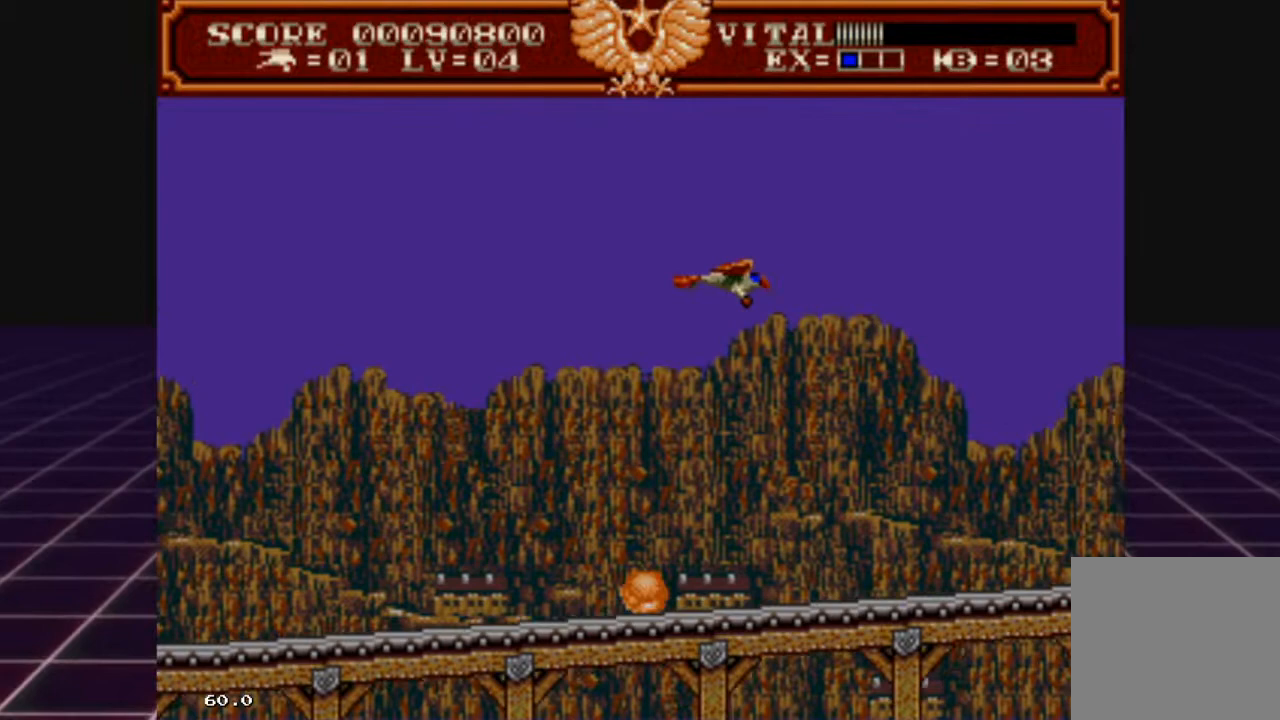
{"buttons": [], "left_stick": "left", "right_stick": "center", "events": [[100, "left_stick", "down-left"], [333, "left_stick", "left"]]}
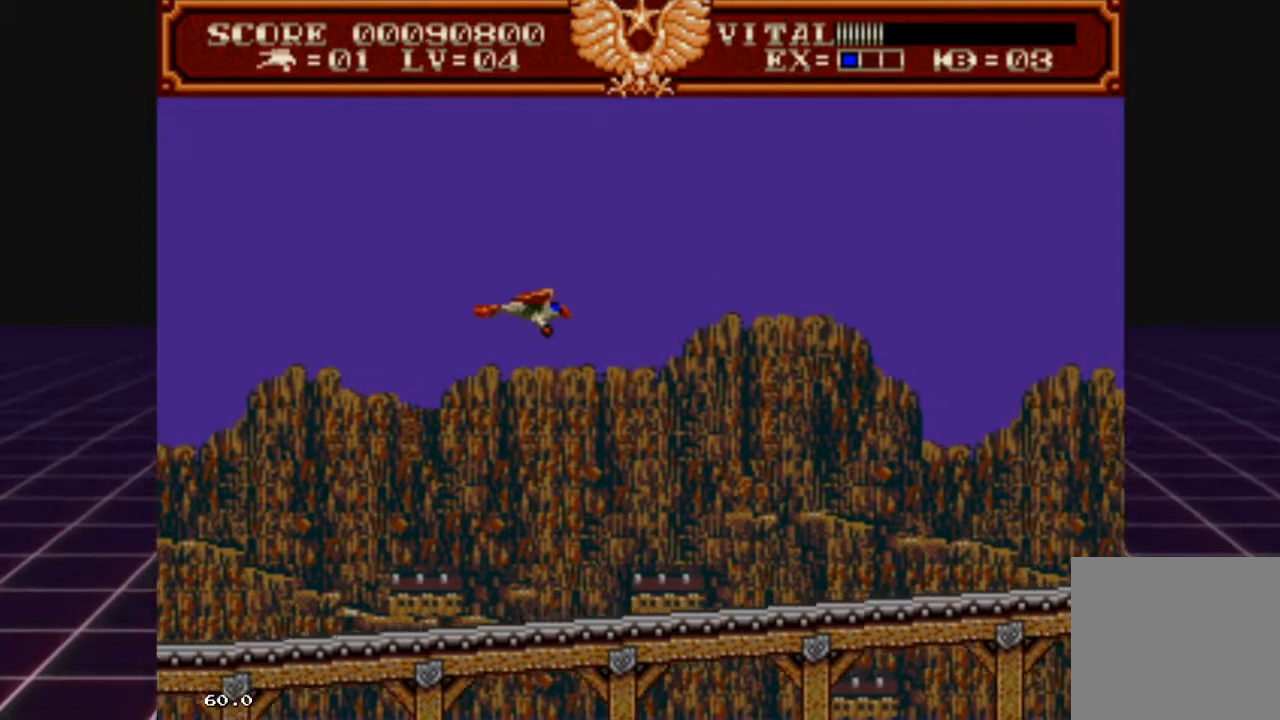
{"buttons": [], "left_stick": "up", "right_stick": "center", "events": [[100, "left_stick", "up-right"], [267, "left_stick", "down-right"], [367, "left_stick", "down-left"], [500, "left_stick", "up"]]}
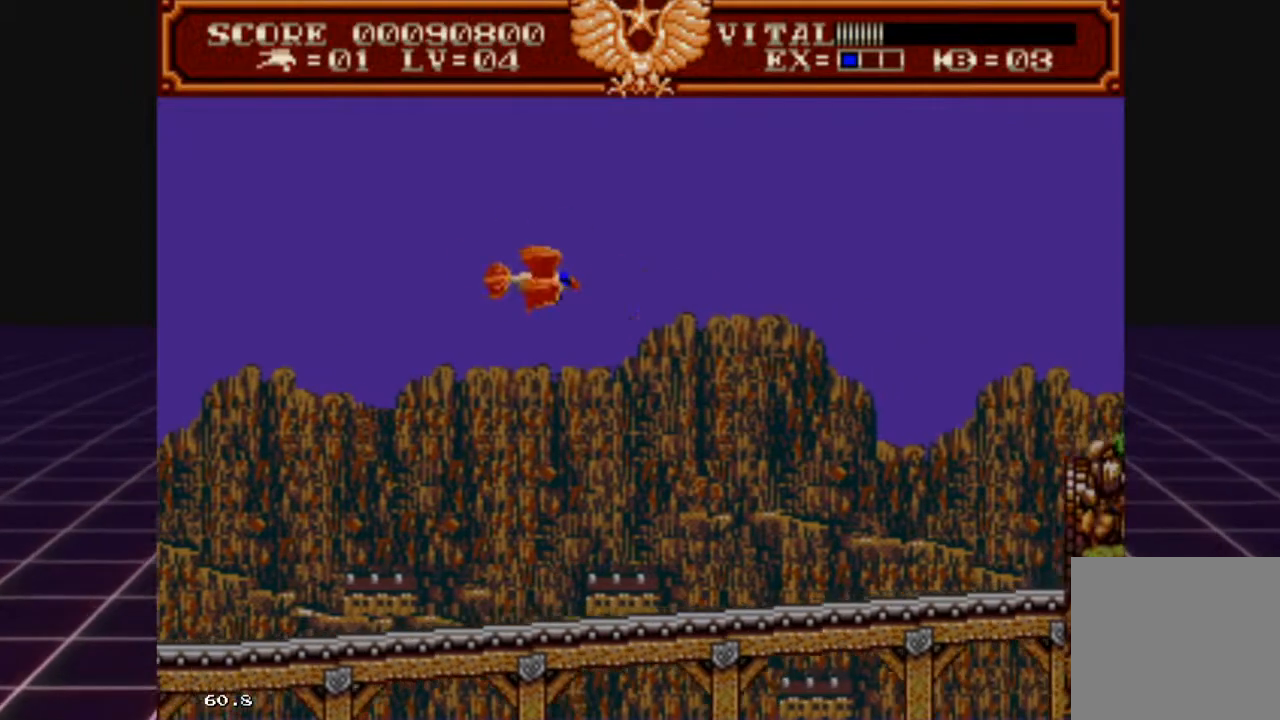
{"buttons": [], "left_stick": "right", "right_stick": "center", "events": [[133, "left_stick", "down-right"], [133, "right_stick", "right"], [233, "left_stick", "down-left"], [400, "left_stick", "up-left"], [433, "right_stick", "center"], [500, "left_stick", "right"]]}
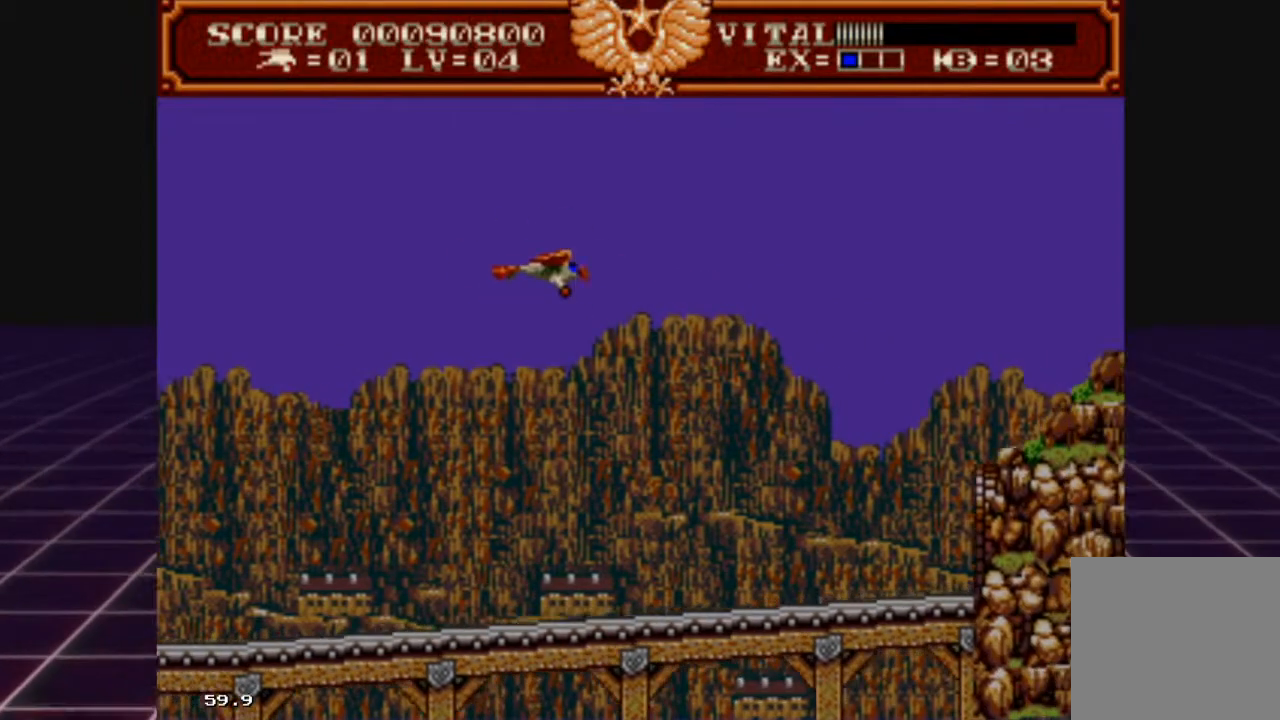
{"buttons": ["R2"], "left_stick": "right", "right_stick": "center", "events": [[100, "left_stick", "down-right"], [167, "R2", "down"], [267, "left_stick", "up-right"], [433, "left_stick", "right"]]}
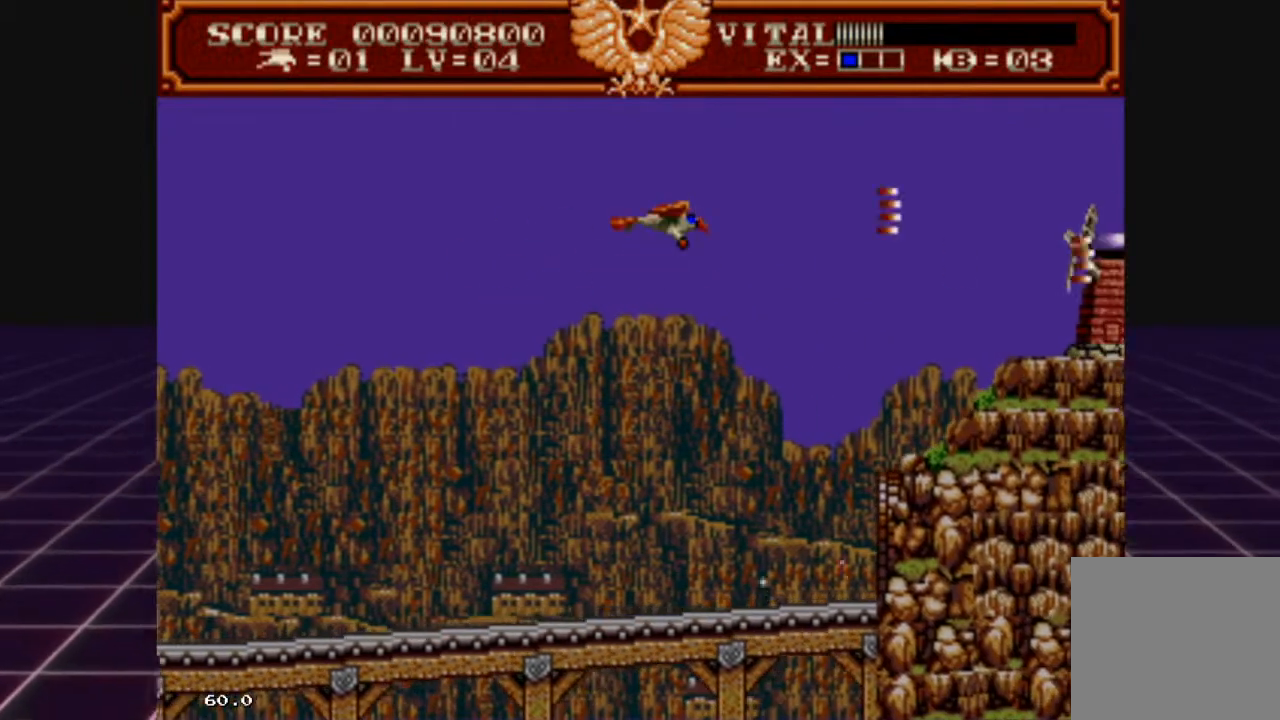
{"buttons": ["R2"], "left_stick": "down-left", "right_stick": "center", "events": [[67, "left_stick", "center"], [233, "left_stick", "down-left"], [400, "left_stick", "center"], [500, "left_stick", "down-left"]]}
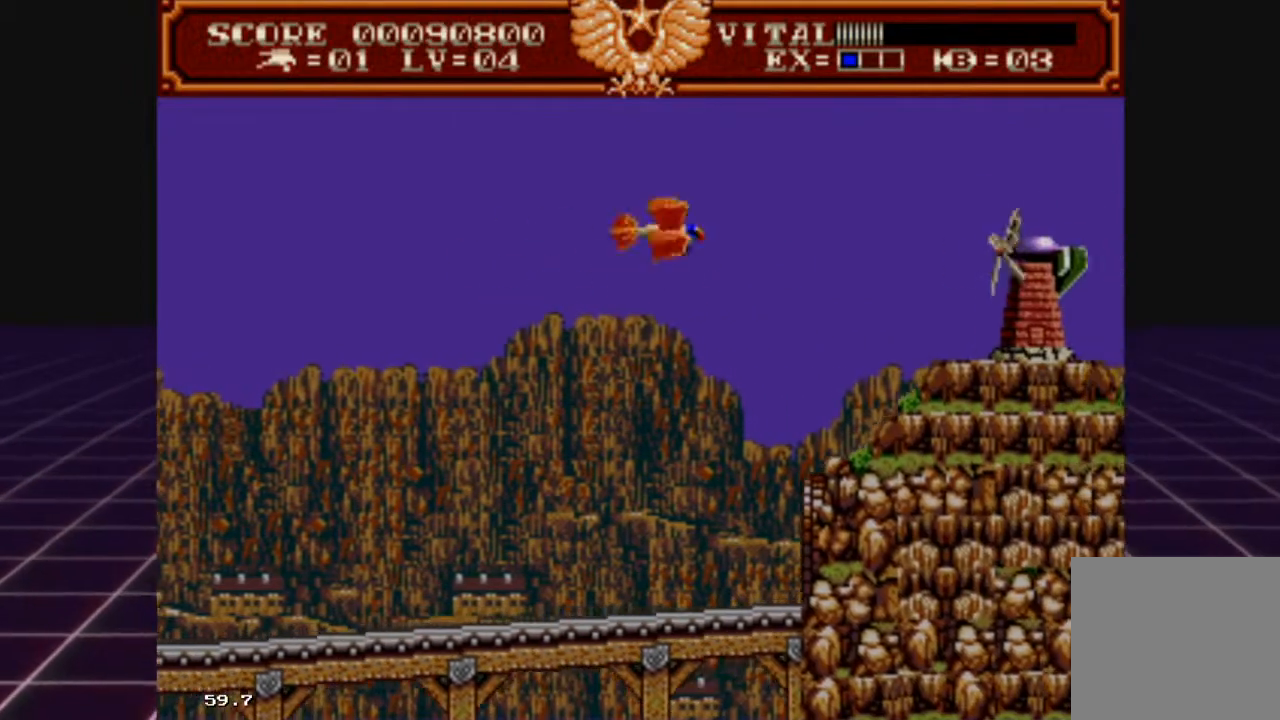
{"buttons": ["R2"], "left_stick": "center", "right_stick": "center", "events": [[200, "left_stick", "center"]]}
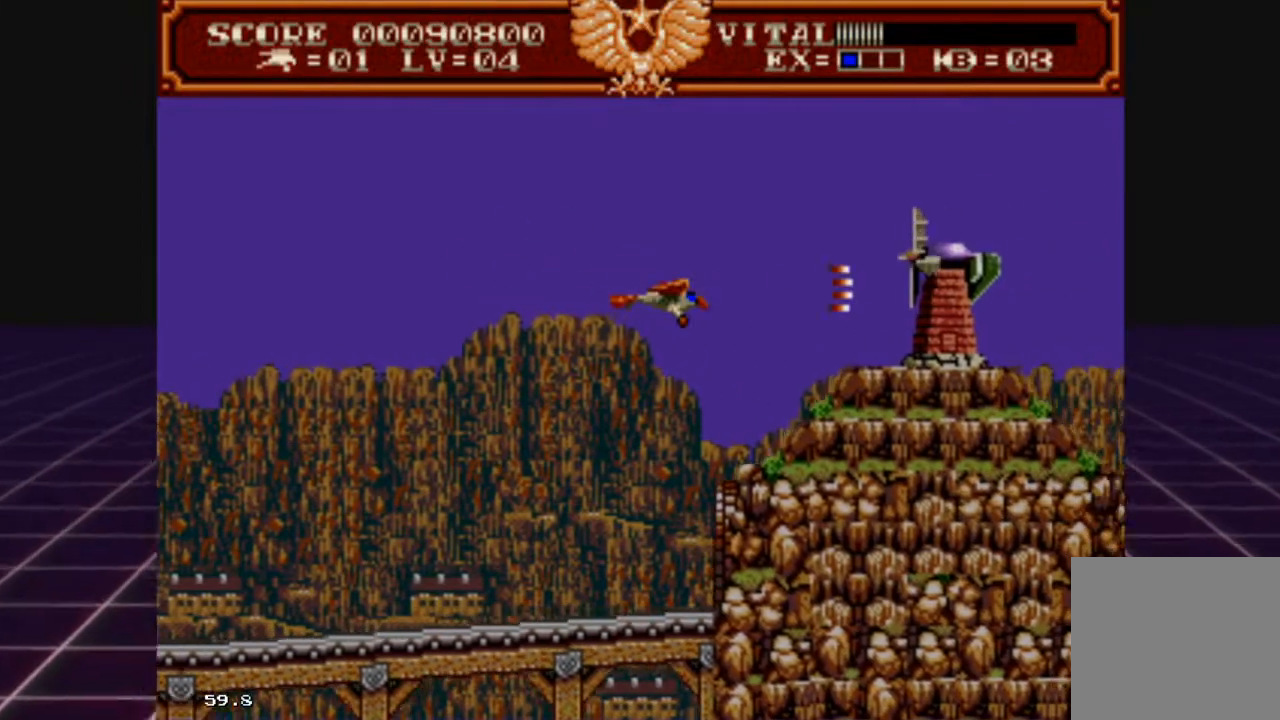
{"buttons": ["R2"], "left_stick": "left", "right_stick": "center", "events": [[67, "left_stick", "left"], [333, "left_stick", "center"], [433, "left_stick", "left"]]}
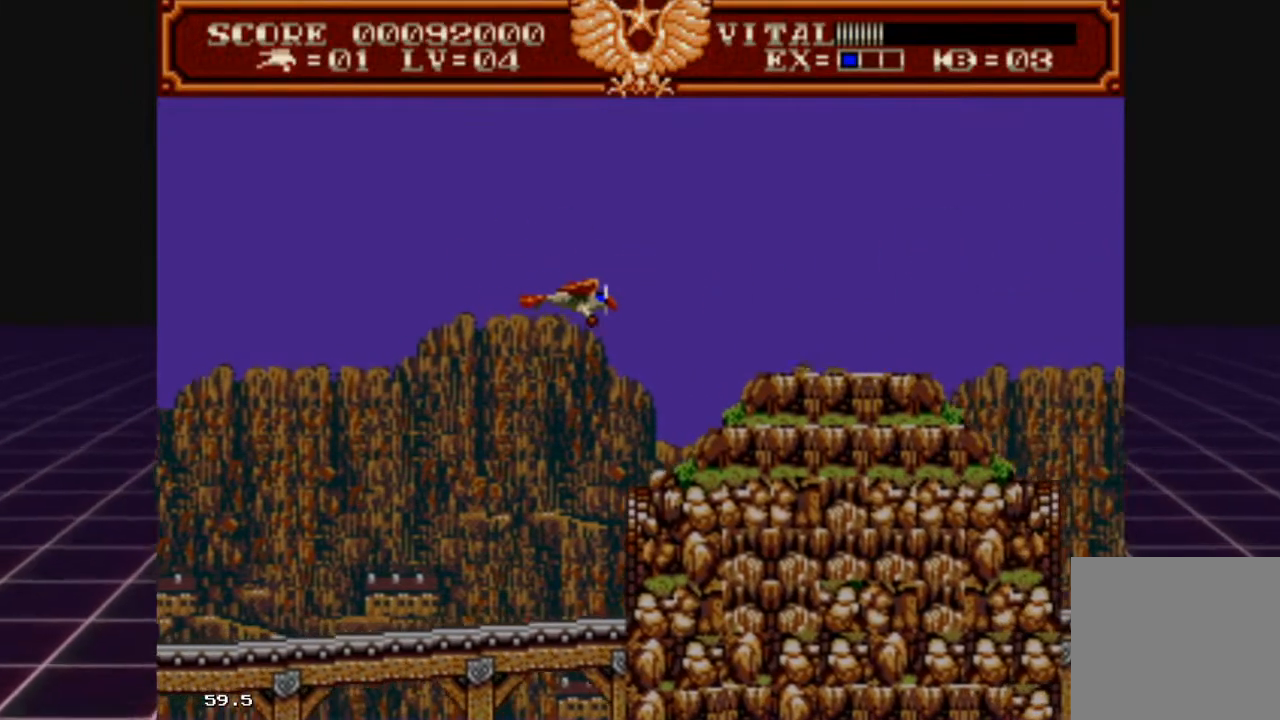
{"buttons": ["R2"], "left_stick": "right", "right_stick": "center", "events": [[133, "left_stick", "right"]]}
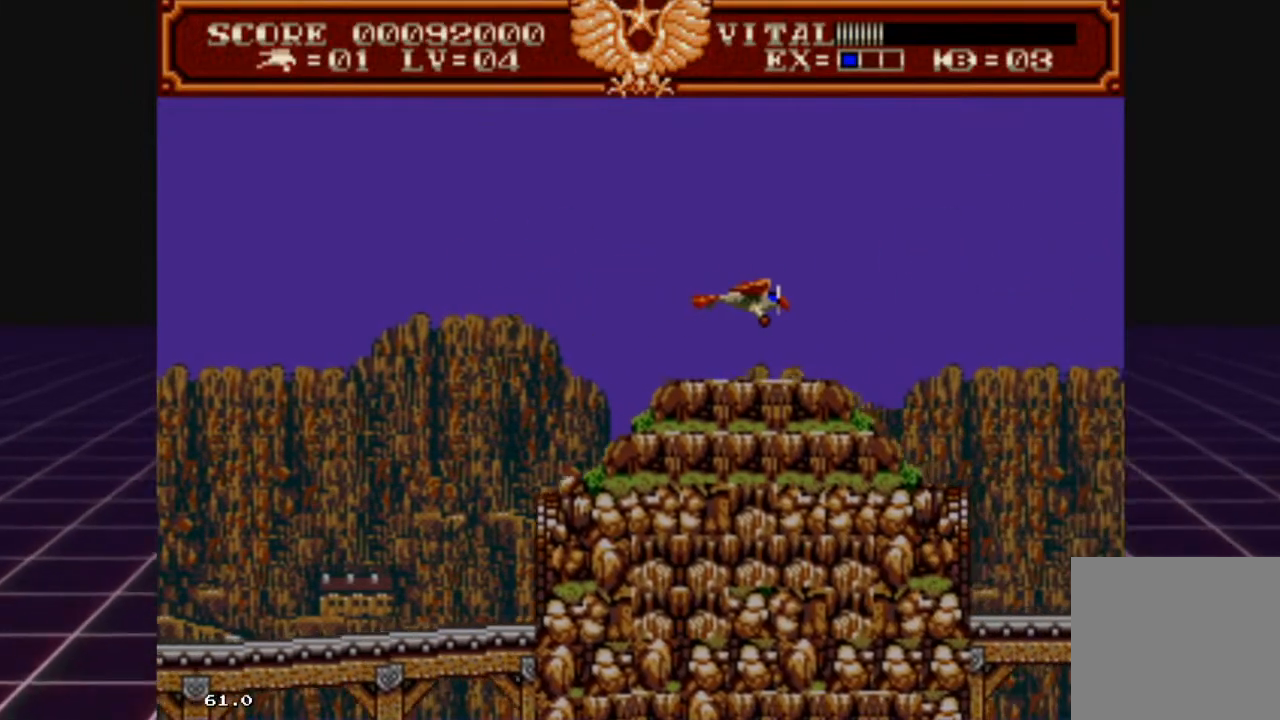
{"buttons": ["R2"], "left_stick": "center", "right_stick": "center", "events": [[333, "left_stick", "center"]]}
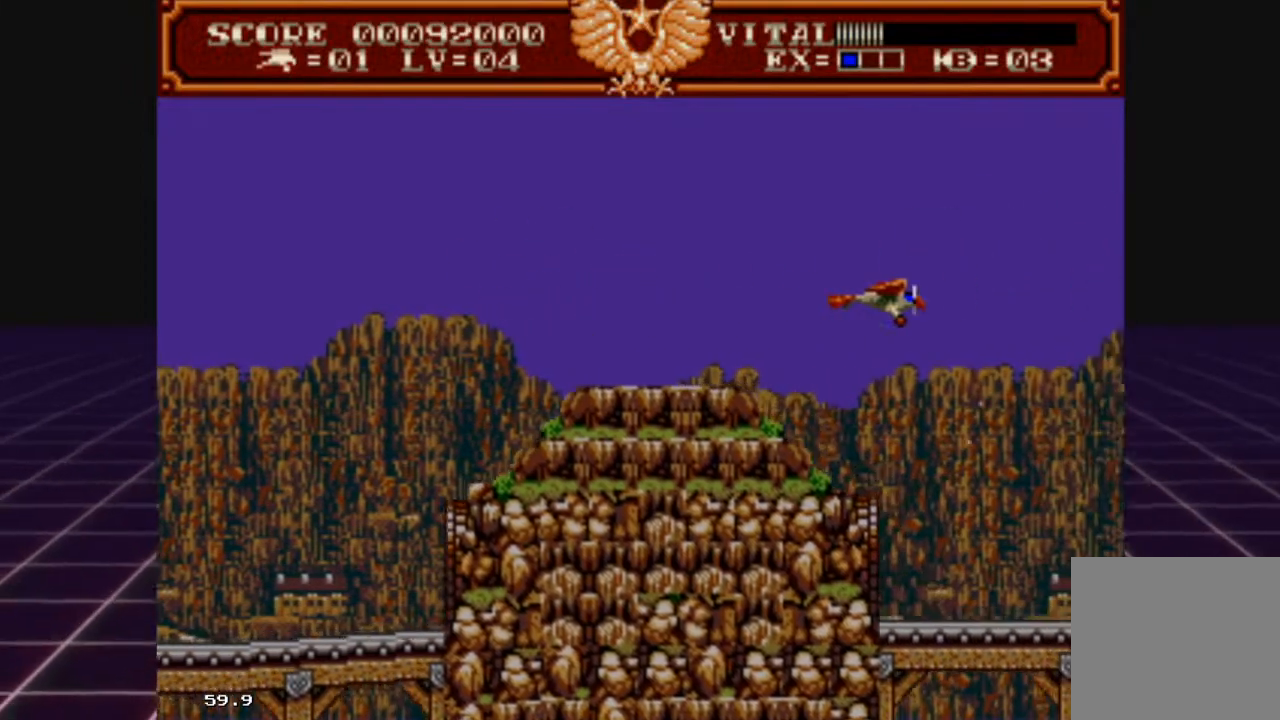
{"buttons": ["R2"], "left_stick": "right", "right_stick": "center", "events": [[167, "left_stick", "left"], [400, "left_stick", "center"], [467, "left_stick", "right"]]}
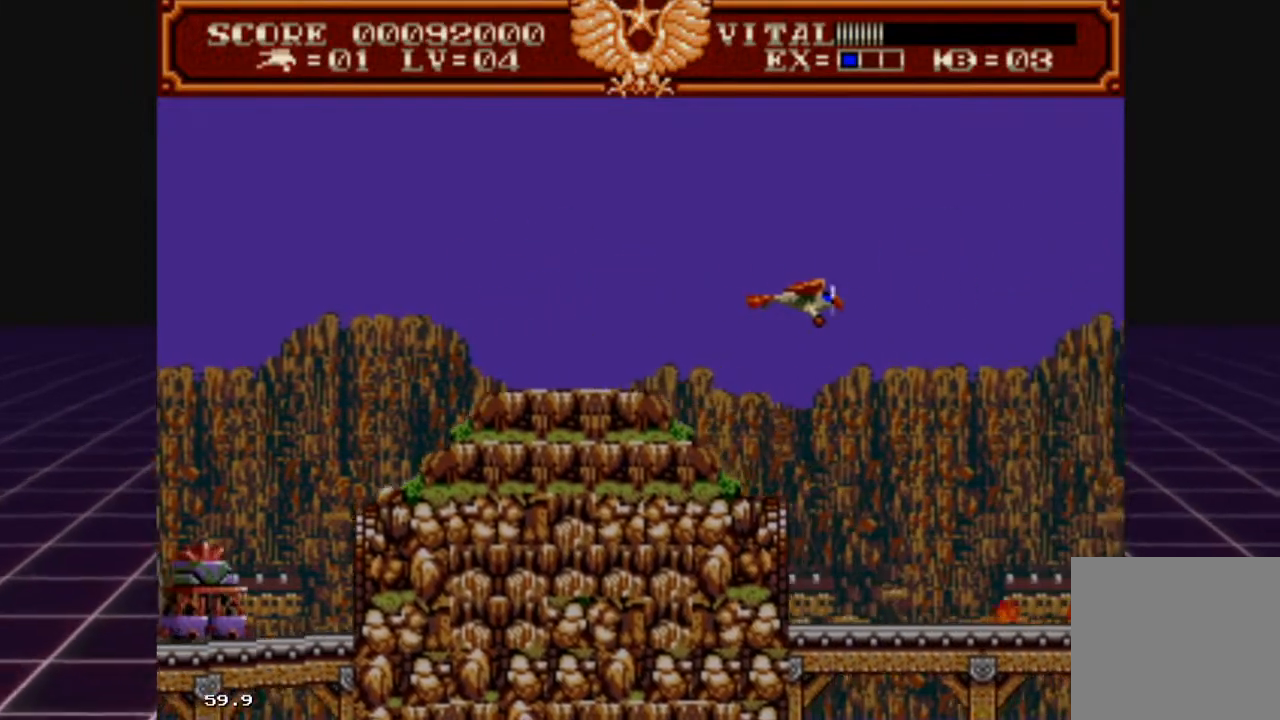
{"buttons": ["L2"], "left_stick": "down", "right_stick": "center", "events": [[333, "left_stick", "center"], [400, "left_stick", "down"], [433, "L2", "down"], [433, "R2", "up"]]}
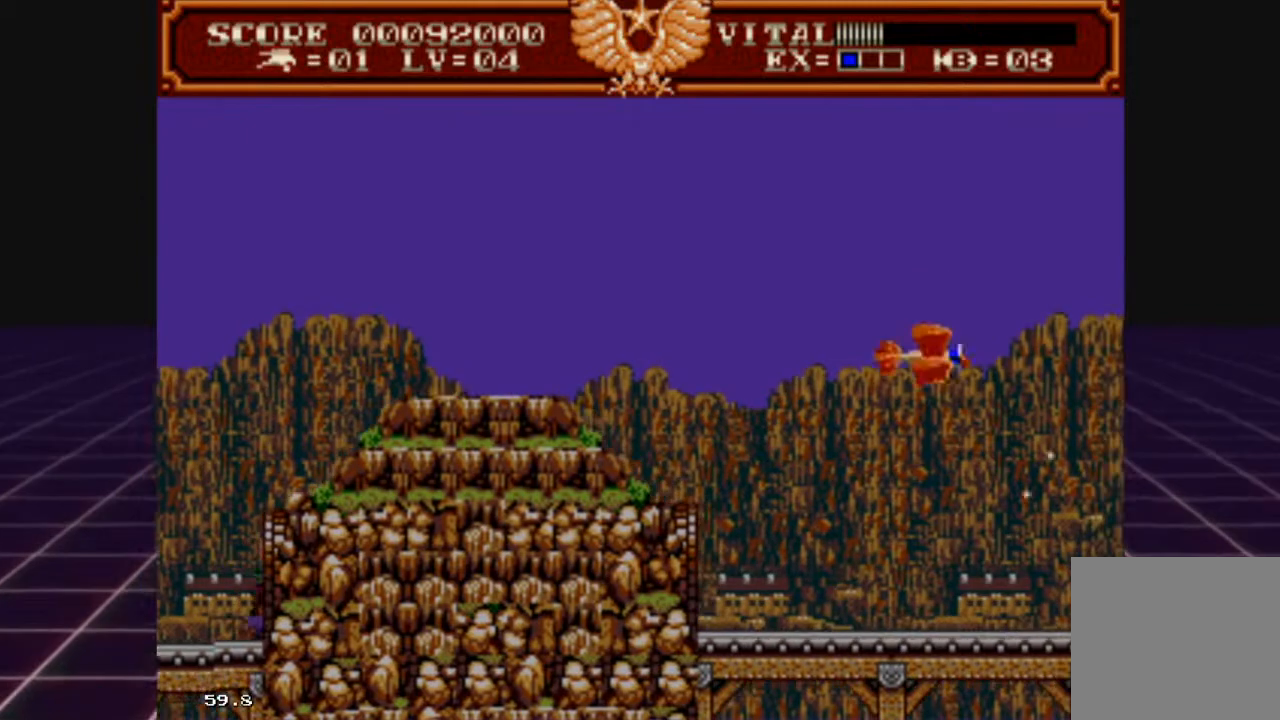
{"buttons": ["L2"], "left_stick": "down-left", "right_stick": "center", "events": [[33, "L2", "up"], [267, "left_stick", "down-left"], [400, "L2", "down"]]}
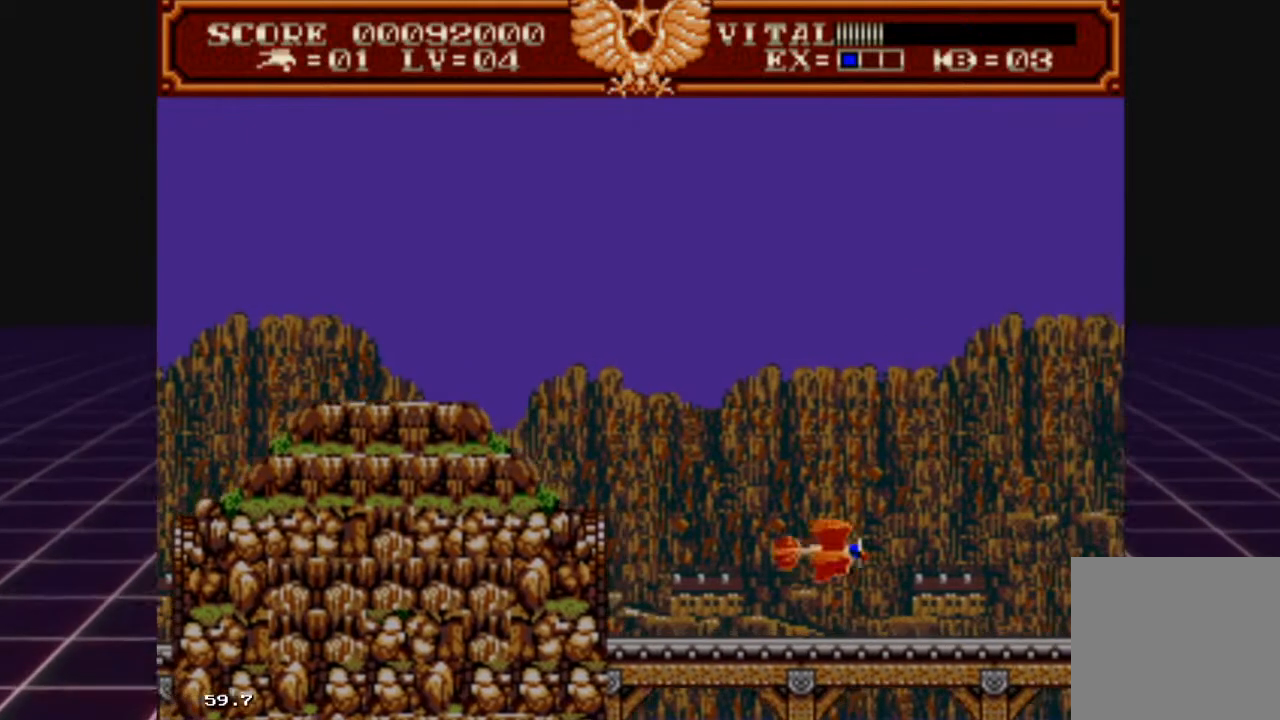
{"buttons": ["L2"], "left_stick": "center", "right_stick": "center", "events": [[33, "left_stick", "center"], [233, "left_stick", "down-left"], [367, "left_stick", "center"]]}
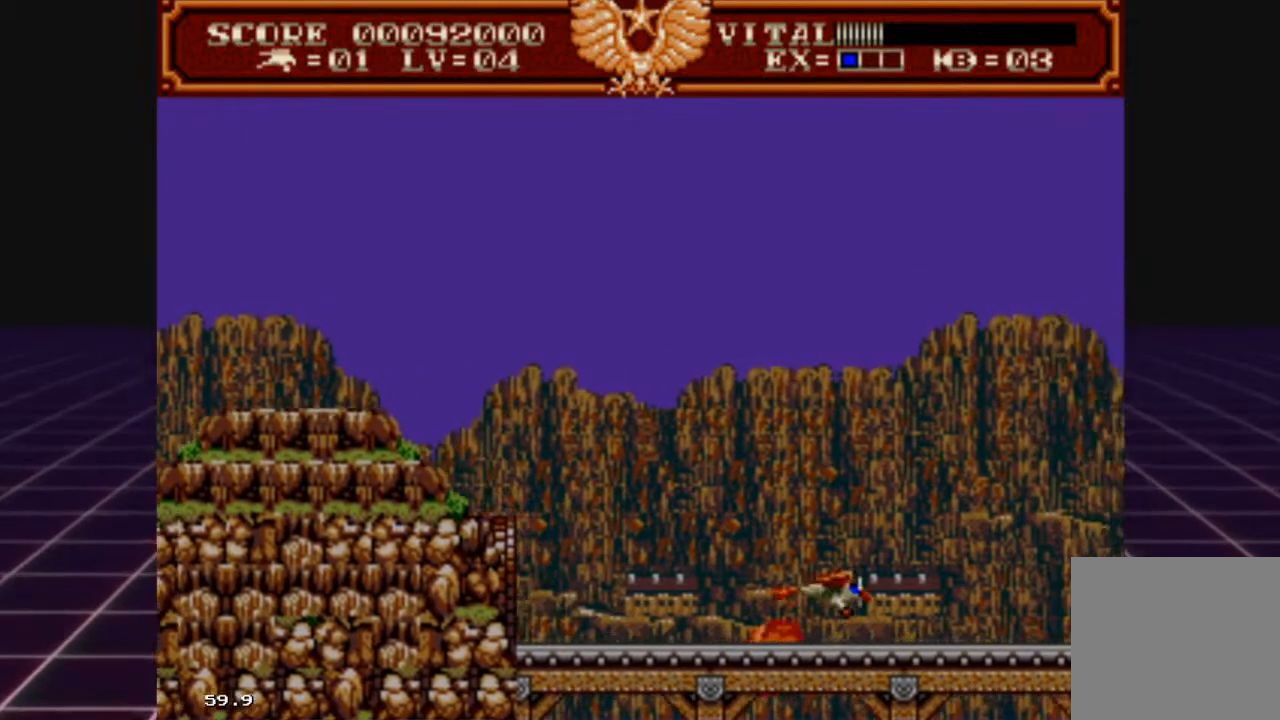
{"buttons": ["L2"], "left_stick": "center", "right_stick": "center", "events": []}
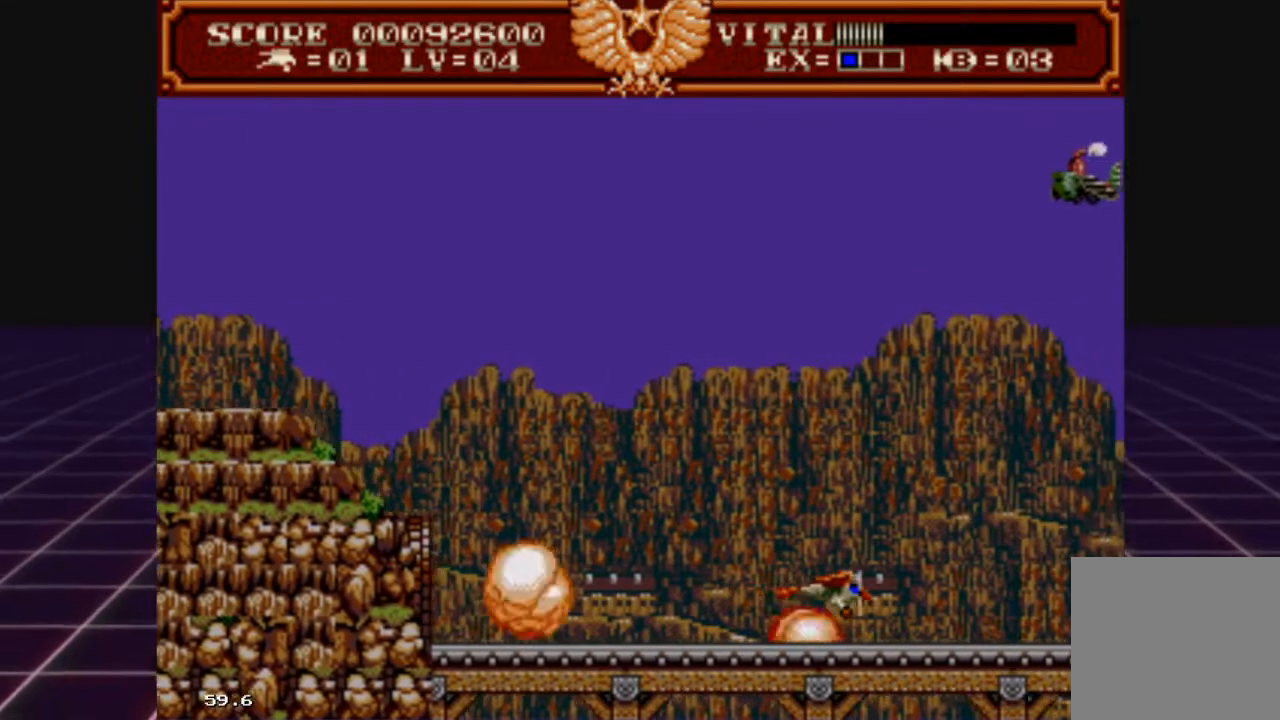
{"buttons": [], "left_stick": "up-left", "right_stick": "center", "events": [[267, "L2", "up"], [267, "left_stick", "left"], [500, "left_stick", "up-left"]]}
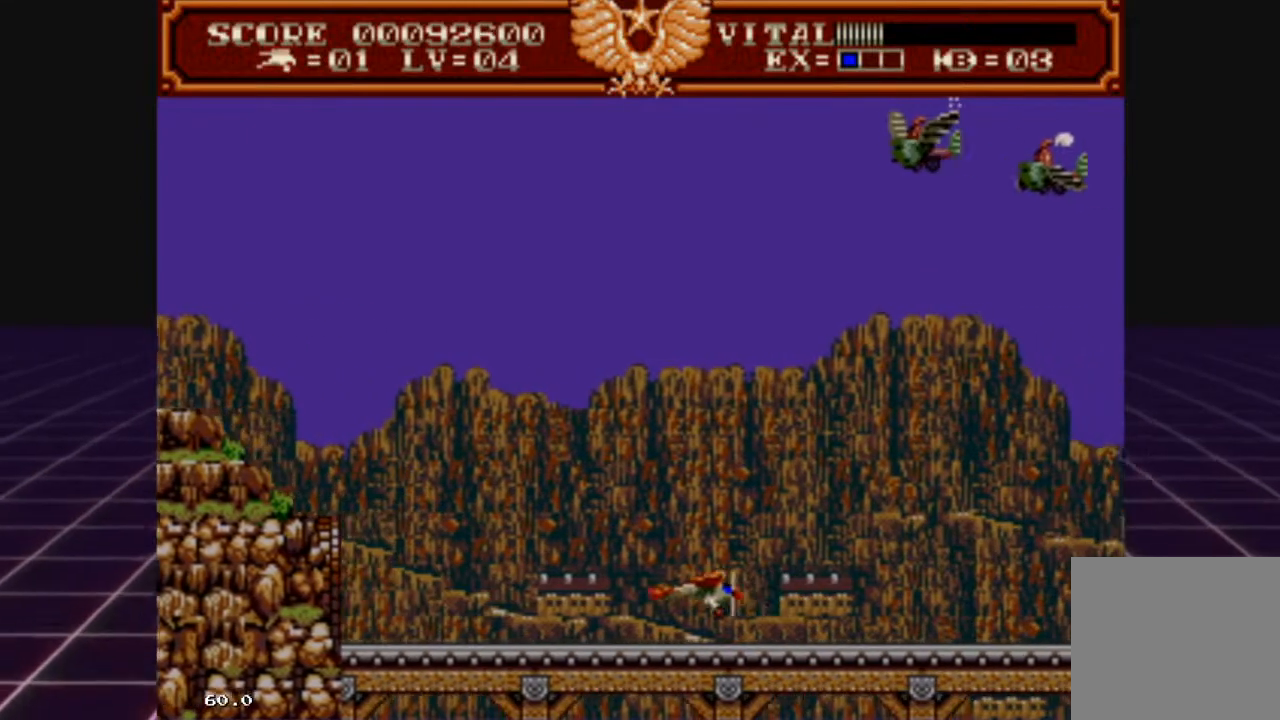
{"buttons": ["R2"], "left_stick": "up-left", "right_stick": "center", "events": [[100, "R2", "down"]]}
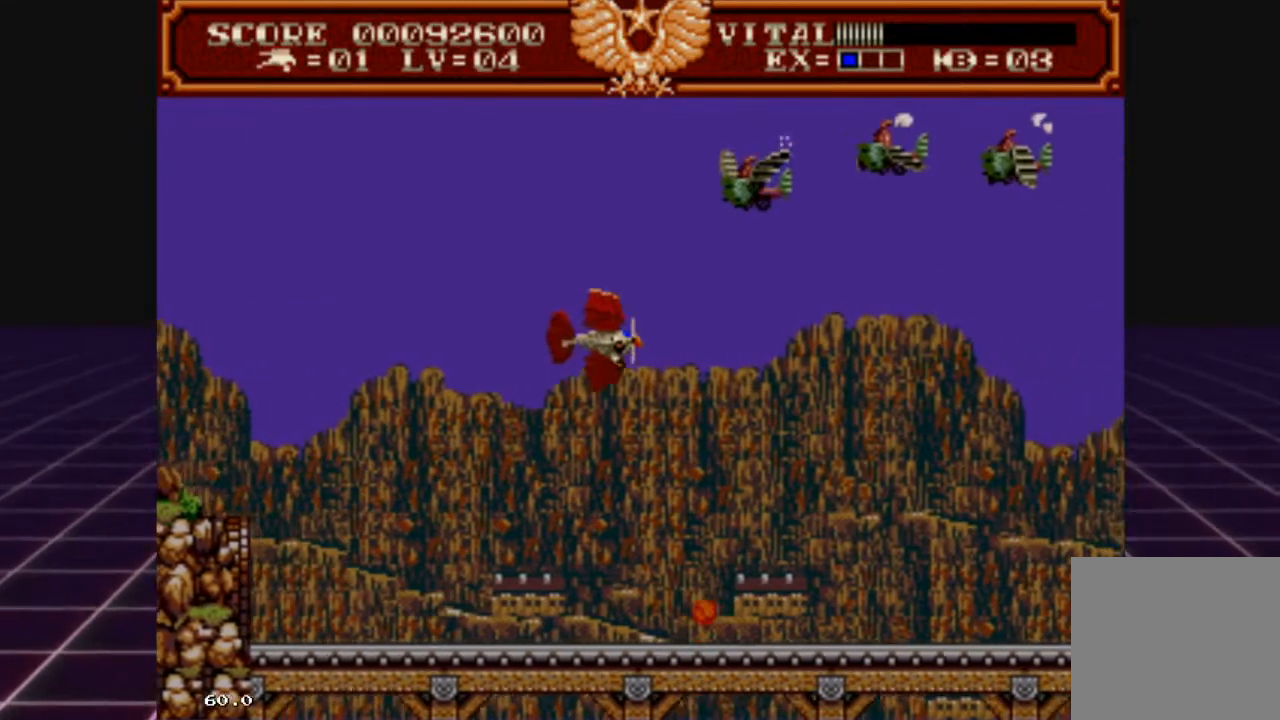
{"buttons": ["R2"], "left_stick": "up-left", "right_stick": "center", "events": [[267, "left_stick", "center"], [400, "left_stick", "up-left"]]}